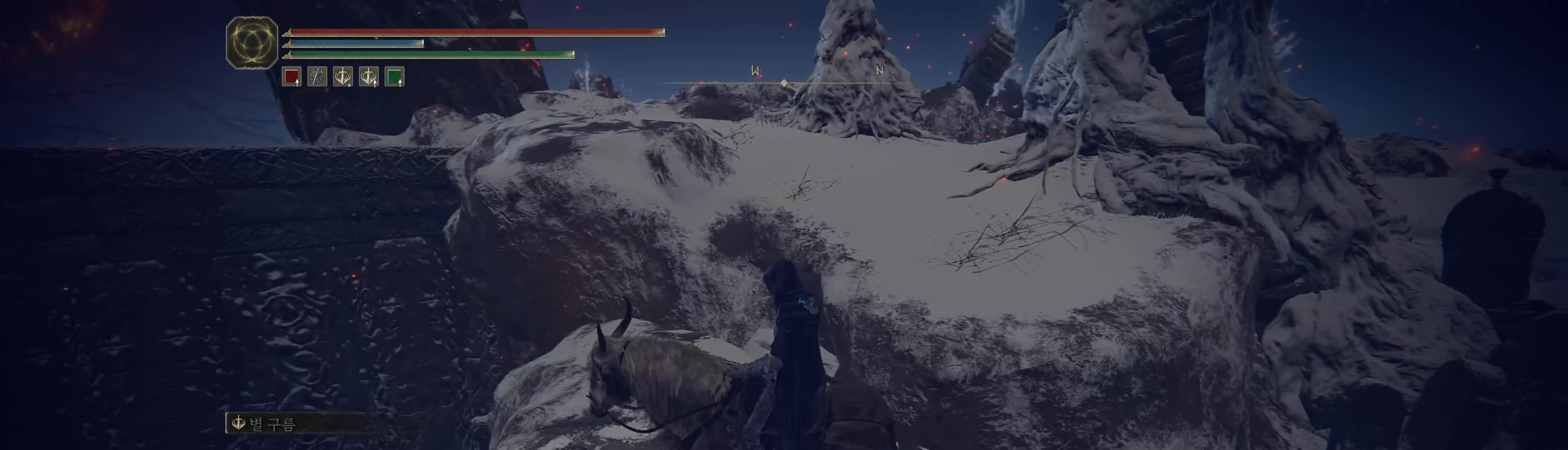
Gameplay with a controller (Xbox layout); each line is a JSON object with the inputs held at the frame after it. "events" lists button and stick changes between this image and that frame as [ms after this image, input, new state], when the widget could be followed in between. Not read: DPAD_DOWN DPAD_LEFT DPAD_RIGHT DPAD_UP HOME L1 L3 R1 R3 other_buttons right_stick.
{"buttons": [], "left_stick": "up-right", "events": [[216, "left_stick", "up-right"]]}
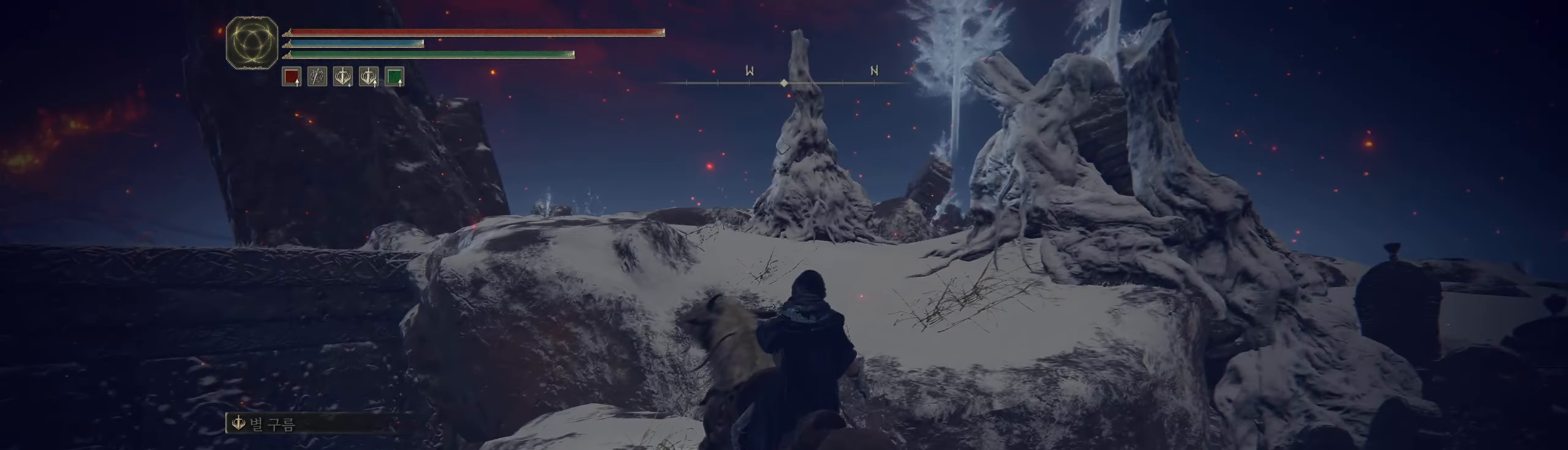
{"buttons": [], "left_stick": "up-right", "events": []}
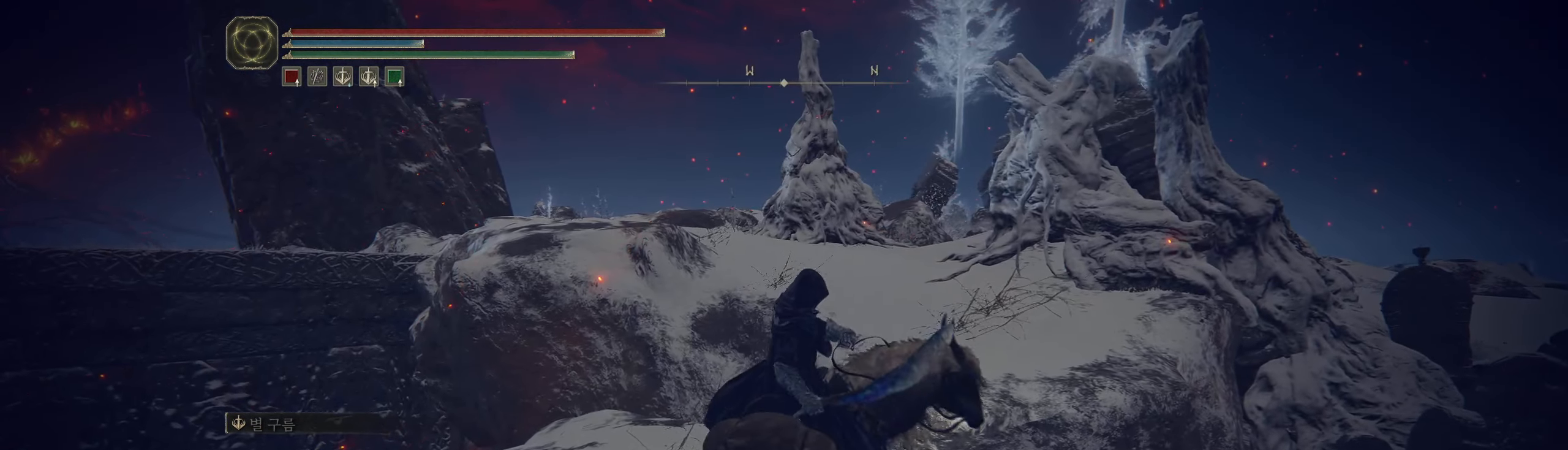
{"buttons": [], "left_stick": "up", "events": [[33, "left_stick", "up"], [50, "A", "down"], [233, "A", "up"]]}
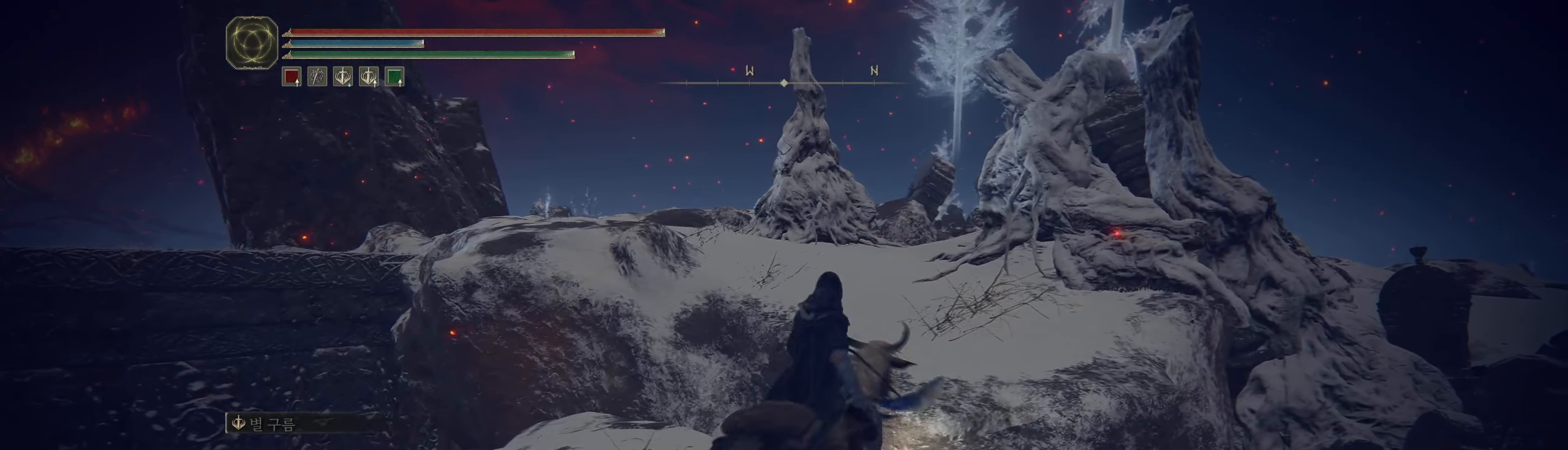
{"buttons": [], "left_stick": "up", "events": [[200, "A", "down"], [316, "A", "up"]]}
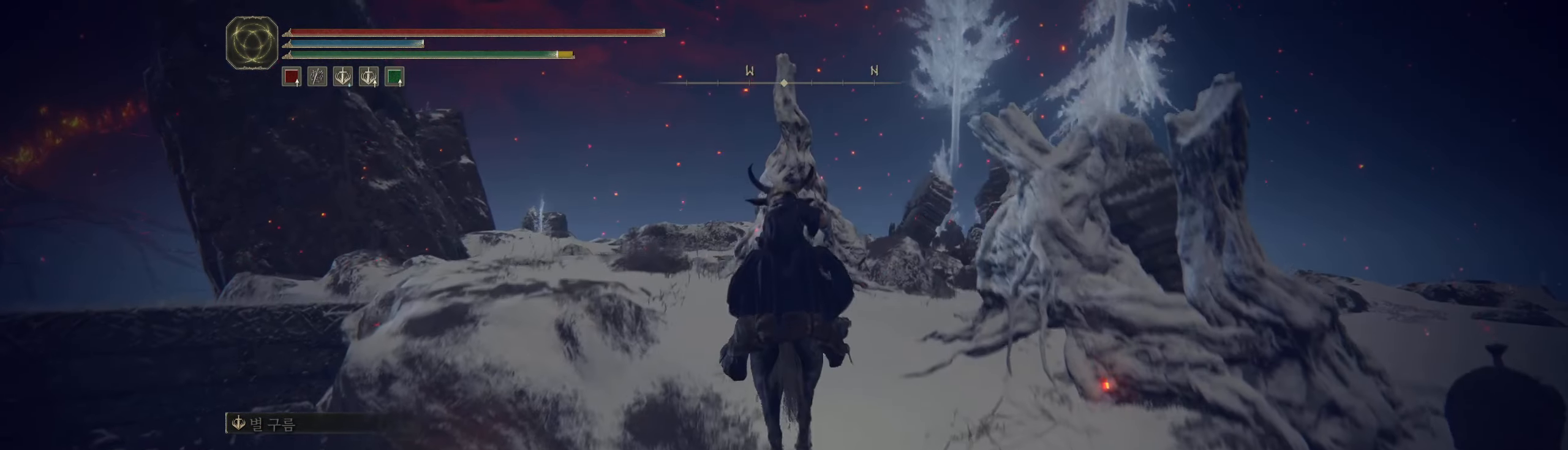
{"buttons": [], "left_stick": "up-left", "events": [[133, "A", "down"], [266, "A", "up"], [383, "left_stick", "up-left"]]}
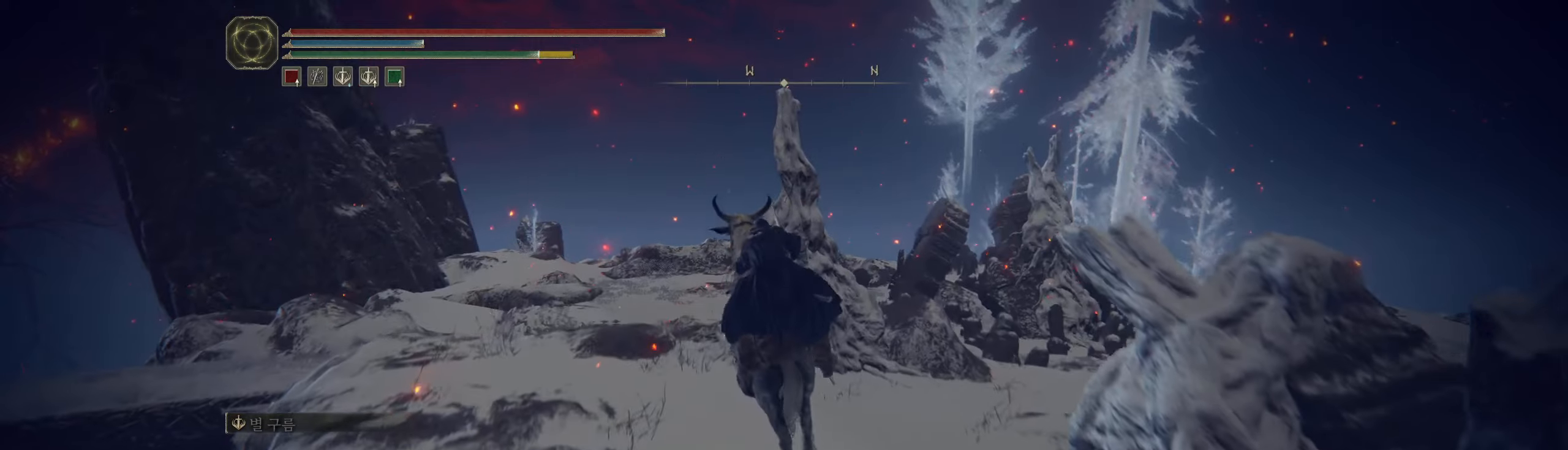
{"buttons": [], "left_stick": "up-left", "events": []}
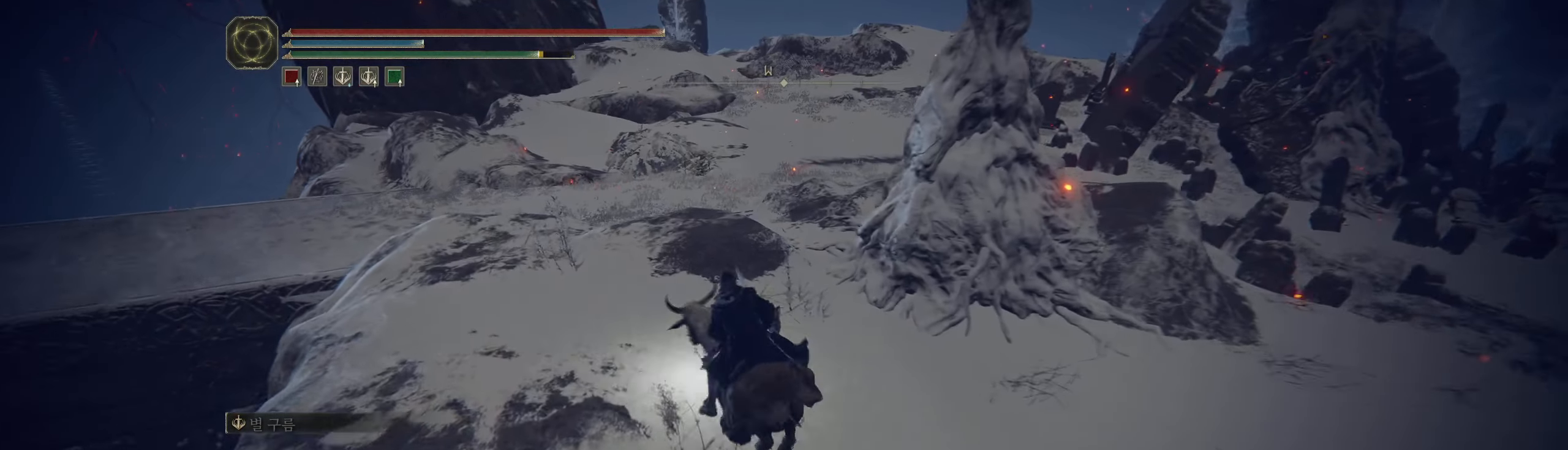
{"buttons": [], "left_stick": "up-left", "events": []}
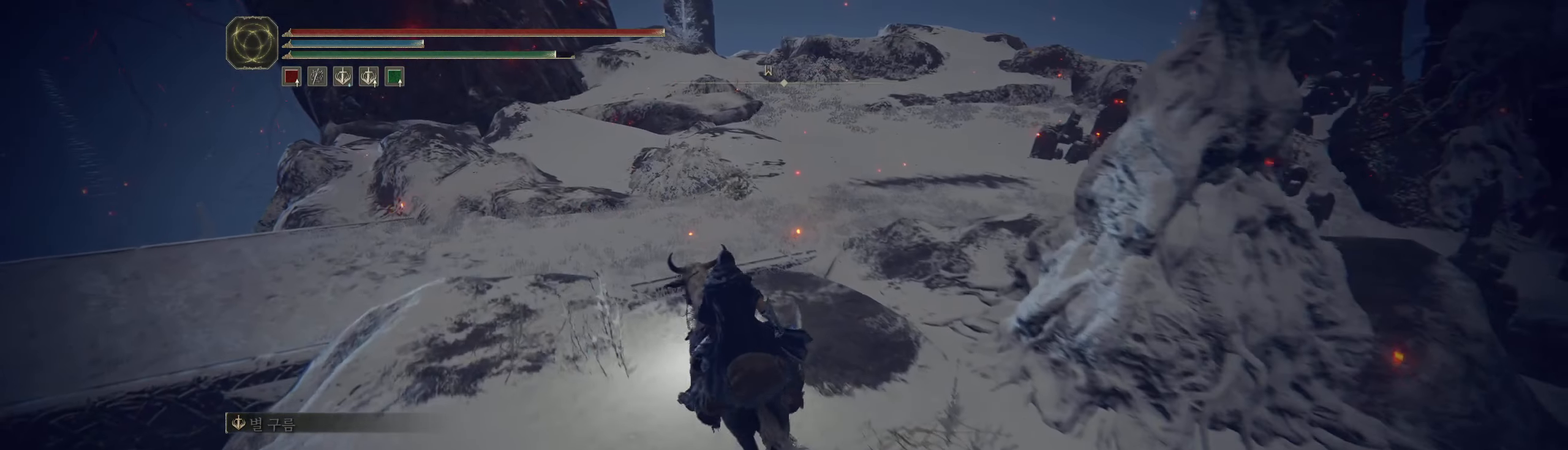
{"buttons": [], "left_stick": "up-left", "events": []}
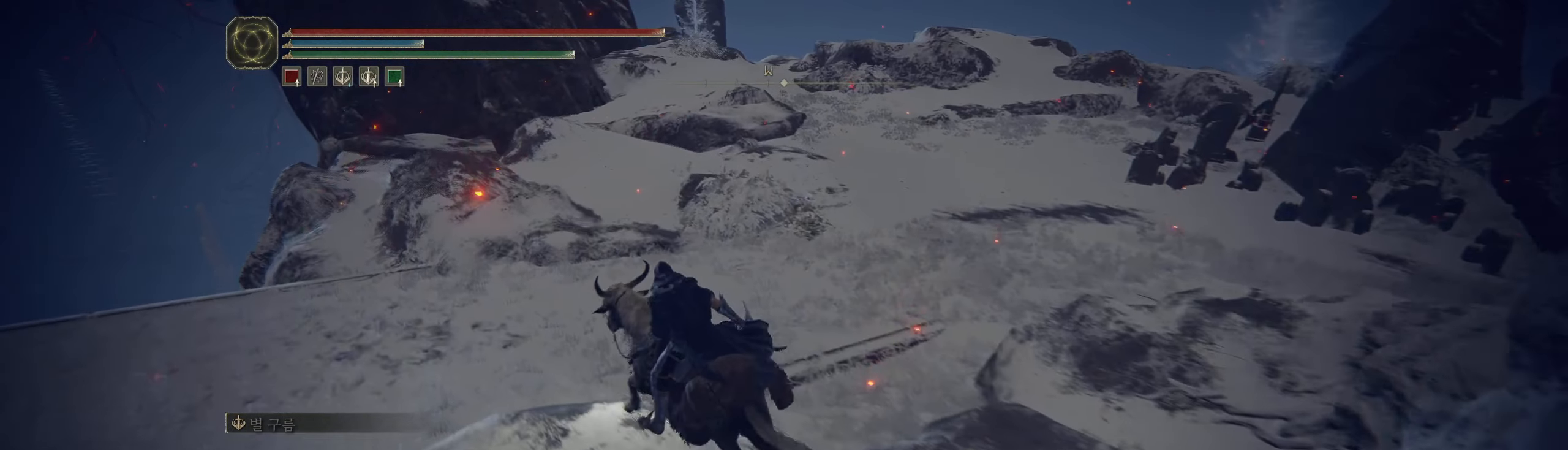
{"buttons": [], "left_stick": "up", "events": [[200, "L2", "down"], [217, "L2", "up"], [250, "left_stick", "up"]]}
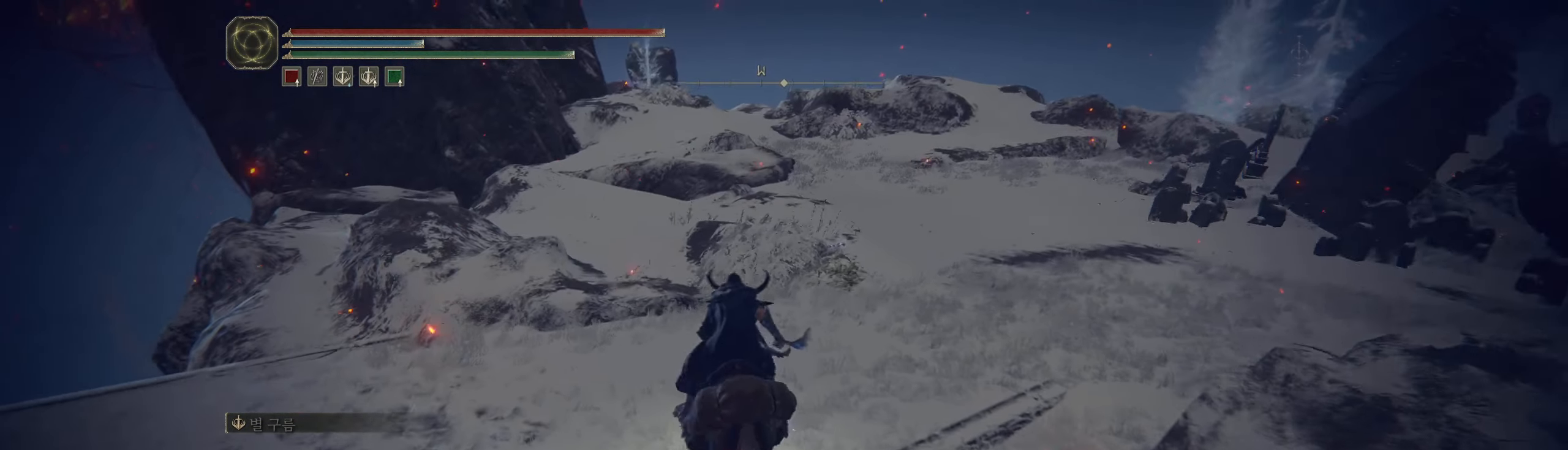
{"buttons": [], "left_stick": "up", "events": [[133, "left_stick", "up-left"], [433, "left_stick", "up"]]}
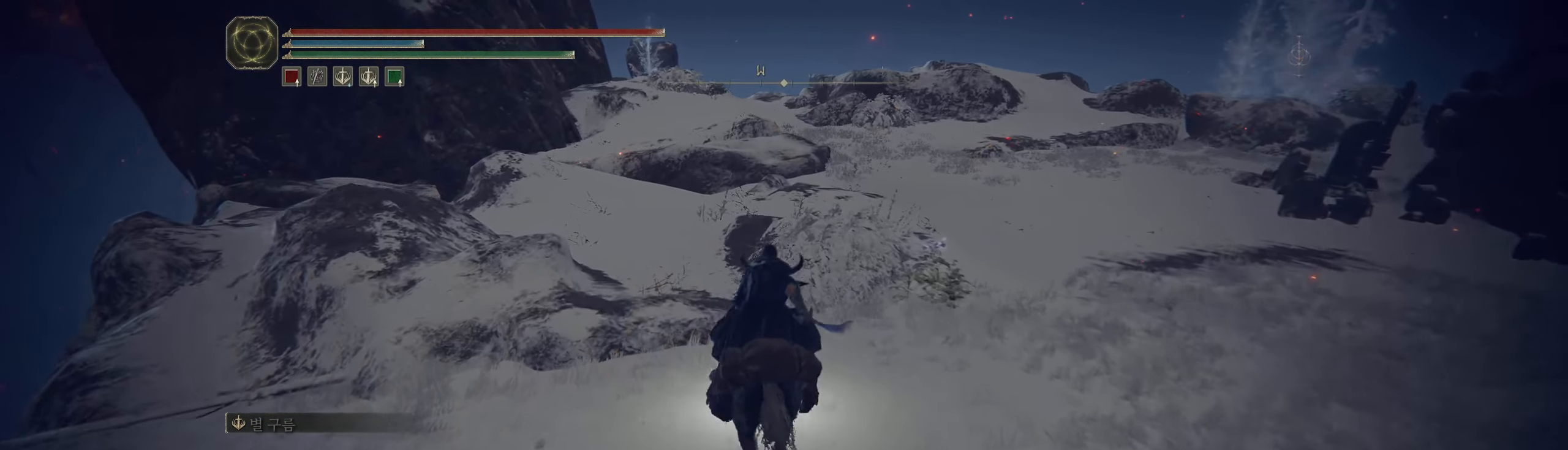
{"buttons": [], "left_stick": "up-right", "events": [[150, "left_stick", "up-right"], [367, "Y", "down"], [433, "Y", "up"]]}
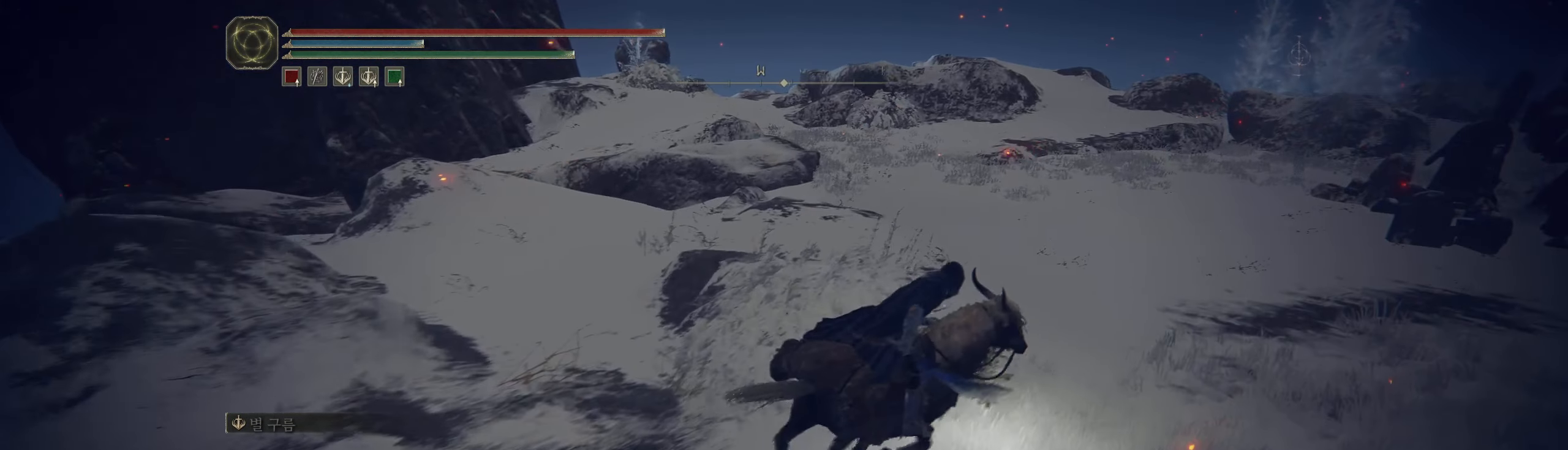
{"buttons": [], "left_stick": "up-left", "events": [[17, "Y", "down"], [83, "Y", "up"], [150, "left_stick", "up"], [167, "Y", "down"], [233, "Y", "up"], [300, "Y", "down"], [383, "Y", "up"], [483, "left_stick", "up-left"]]}
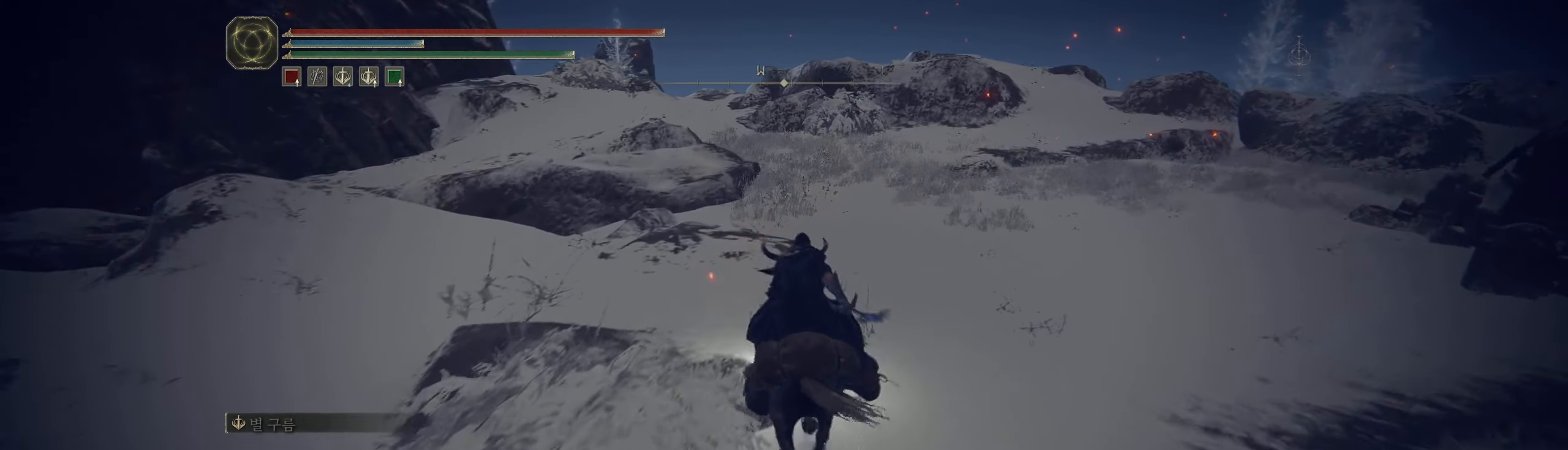
{"buttons": [], "left_stick": "up", "events": [[350, "left_stick", "up"]]}
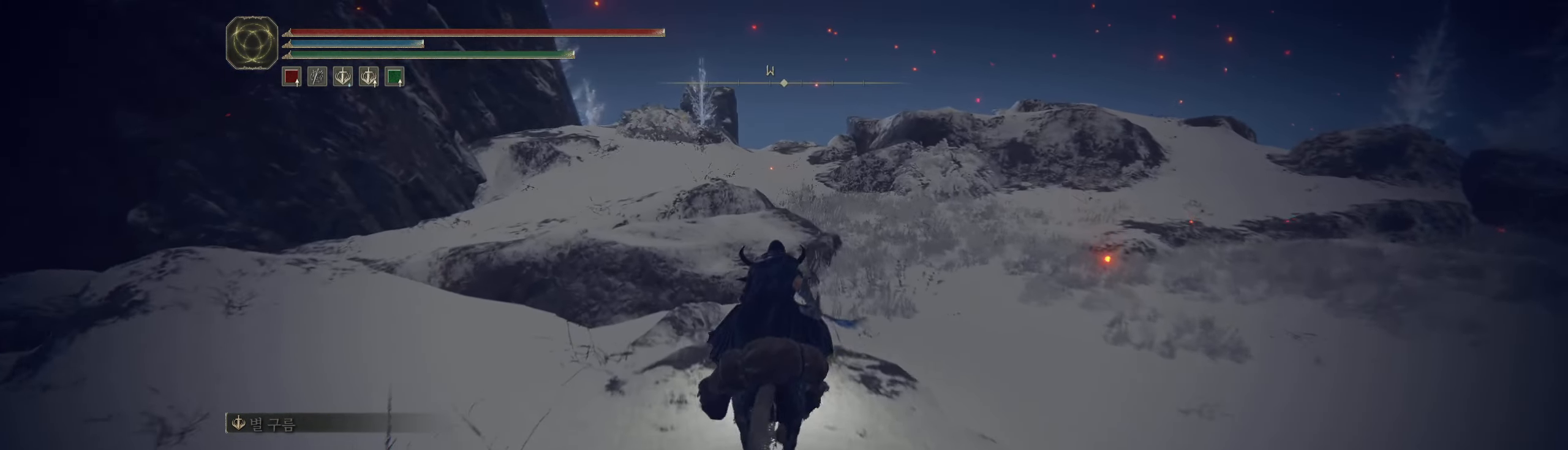
{"buttons": [], "left_stick": "up", "events": [[133, "A", "down"], [250, "A", "up"]]}
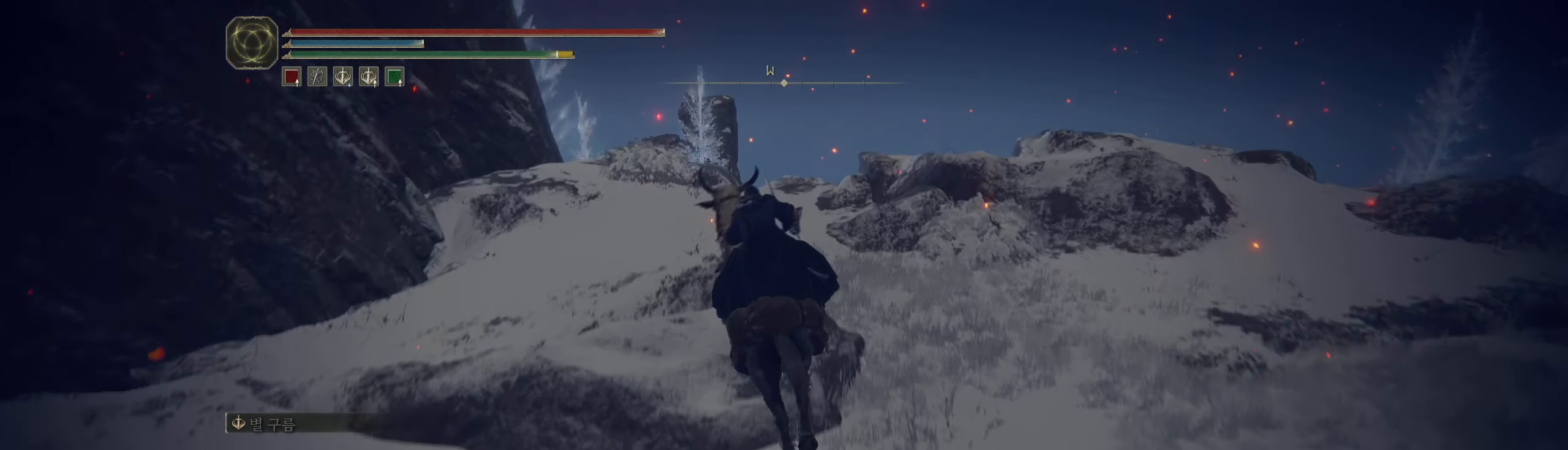
{"buttons": [], "left_stick": "up", "events": [[150, "A", "down"], [250, "A", "up"]]}
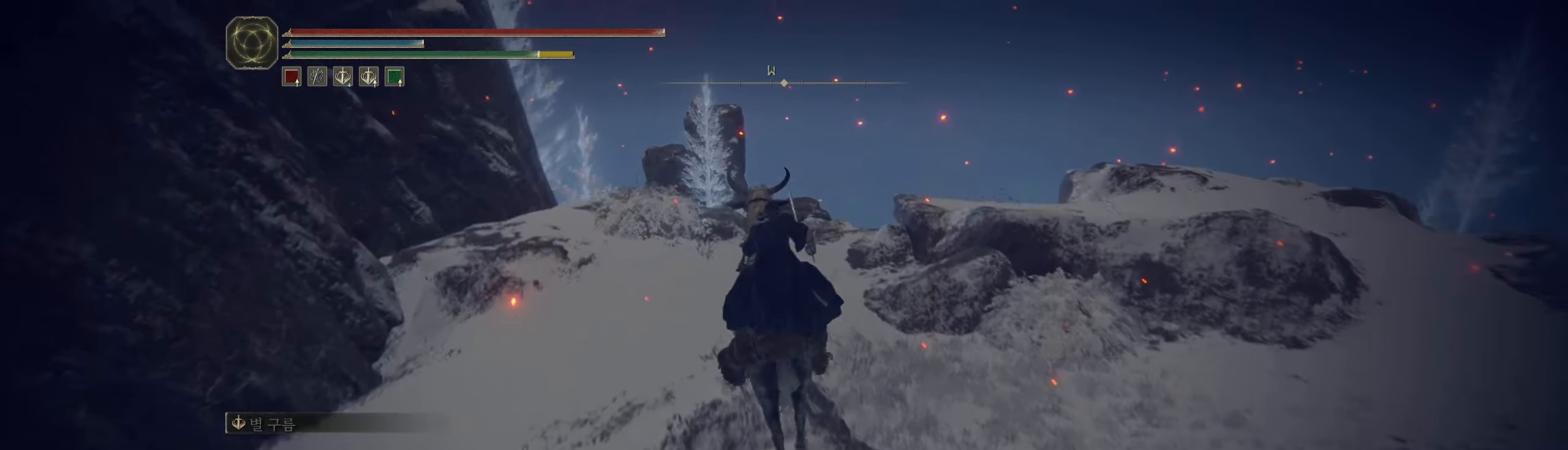
{"buttons": [], "left_stick": "up", "events": []}
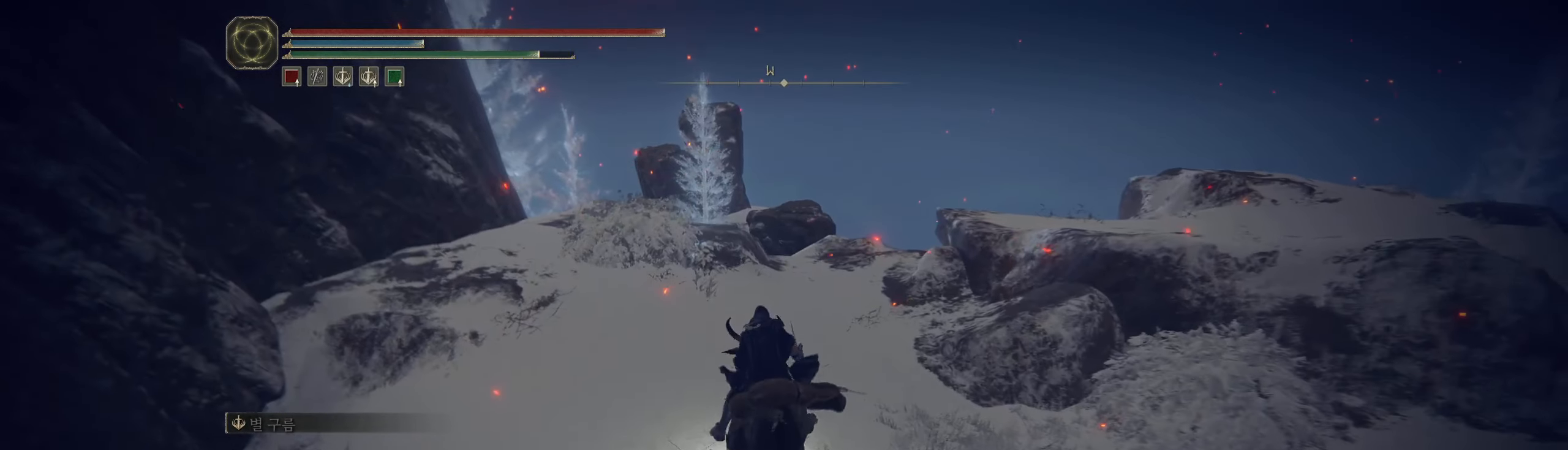
{"buttons": [], "left_stick": "up", "events": []}
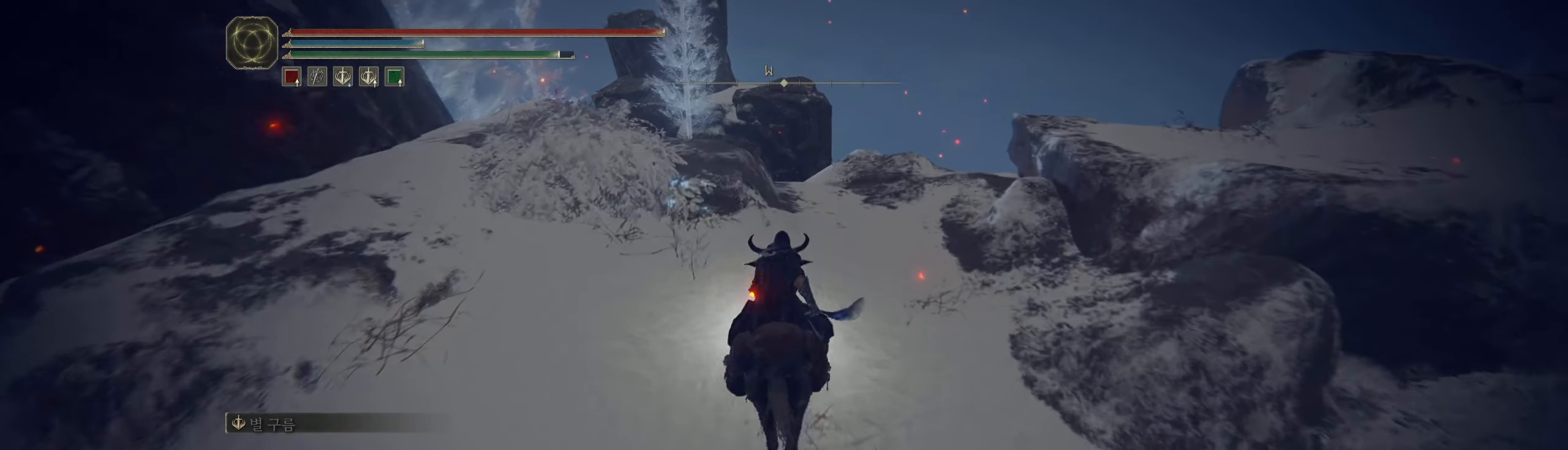
{"buttons": [], "left_stick": "center", "events": [[234, "left_stick", "center"]]}
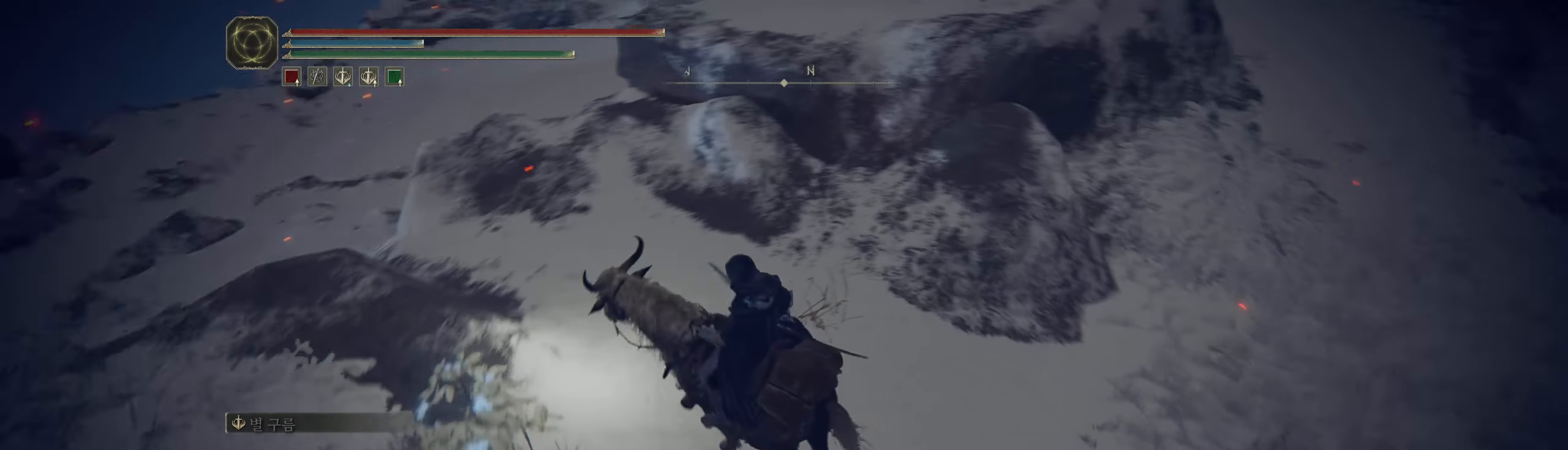
{"buttons": [], "left_stick": "up-left", "events": [[250, "left_stick", "up-left"]]}
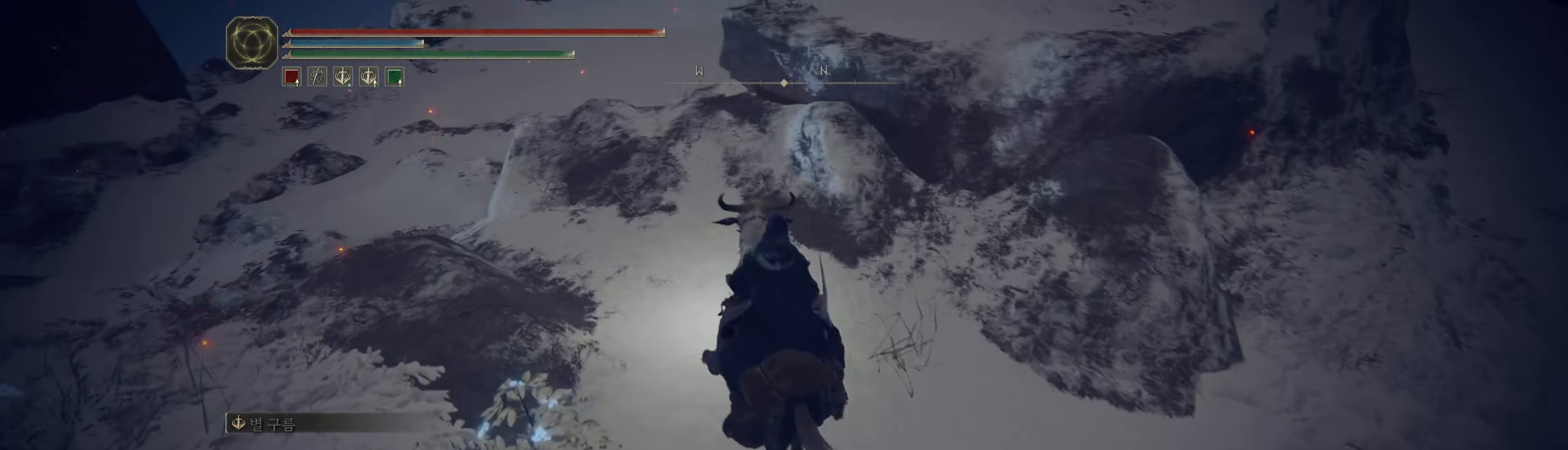
{"buttons": [], "left_stick": "up-left", "events": []}
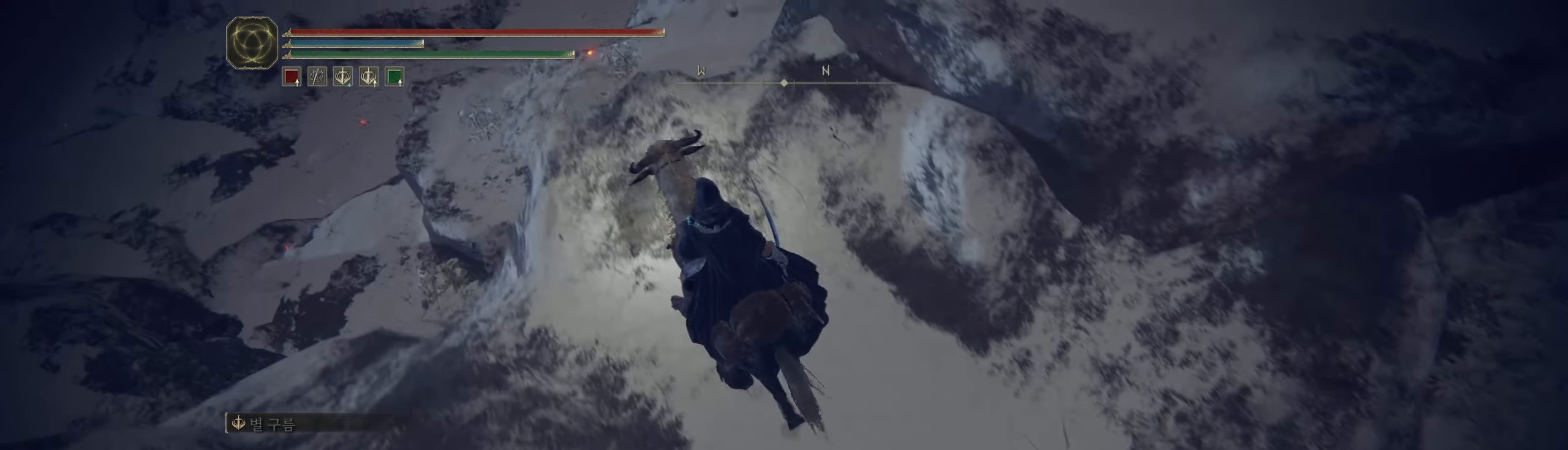
{"buttons": [], "left_stick": "up", "events": [[450, "left_stick", "up"]]}
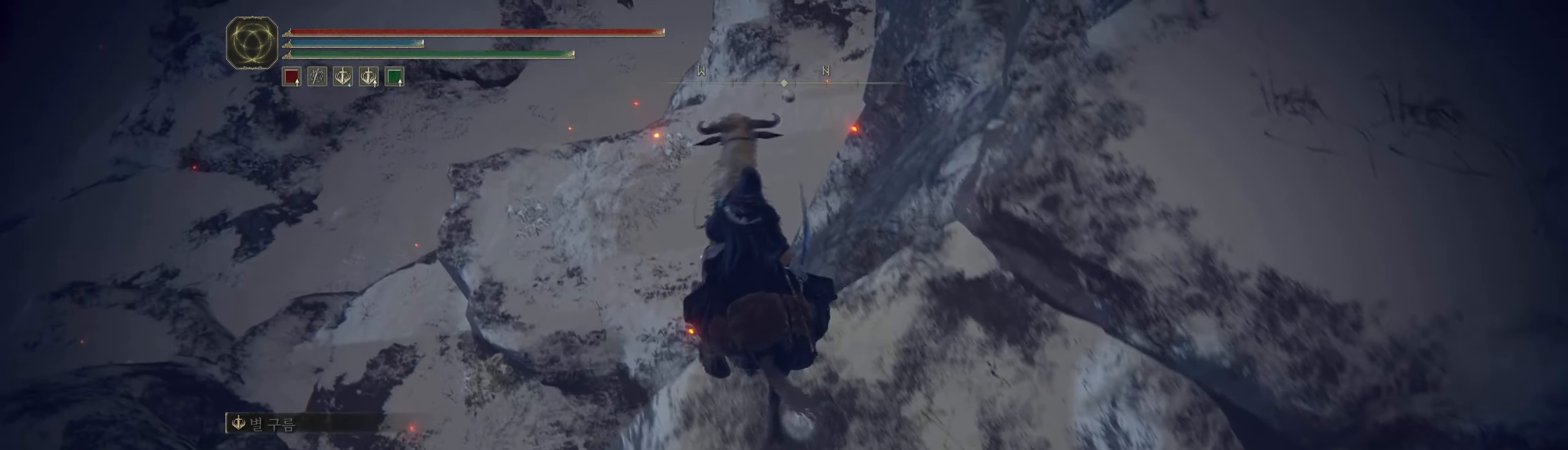
{"buttons": [], "left_stick": "up-left", "events": [[384, "left_stick", "up-left"]]}
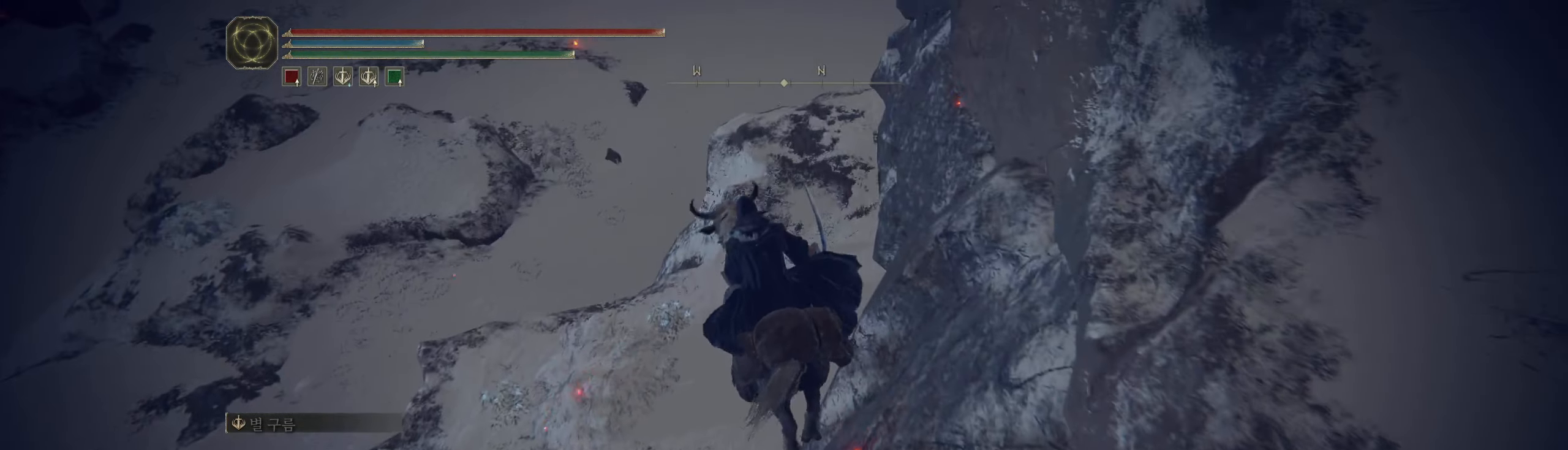
{"buttons": [], "left_stick": "up-left", "events": []}
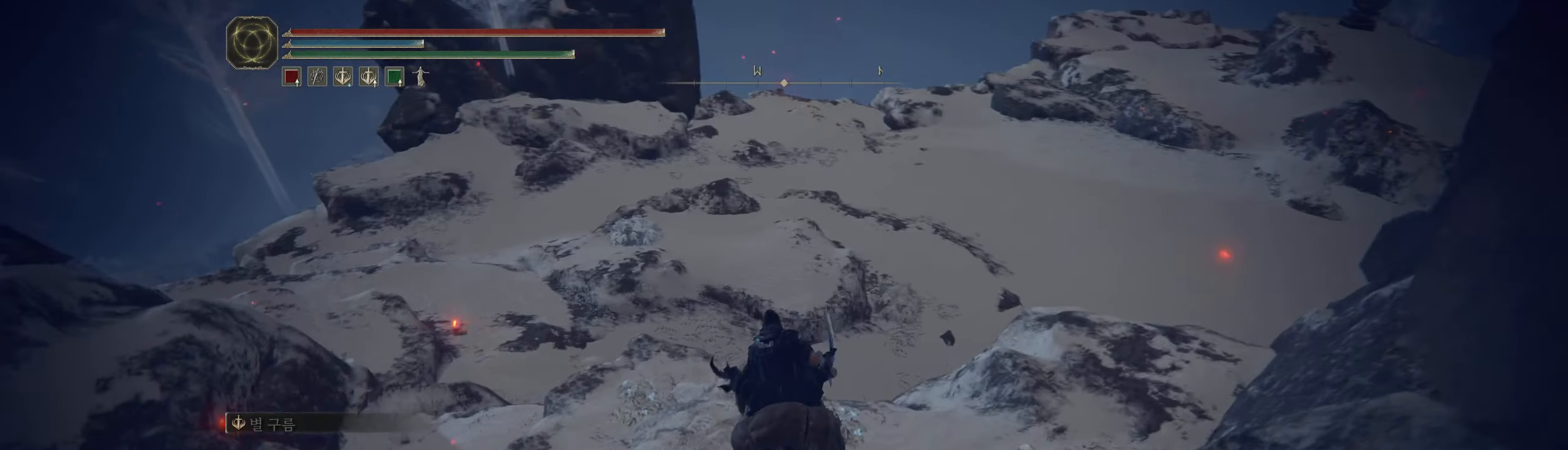
{"buttons": [], "left_stick": "up-left", "events": []}
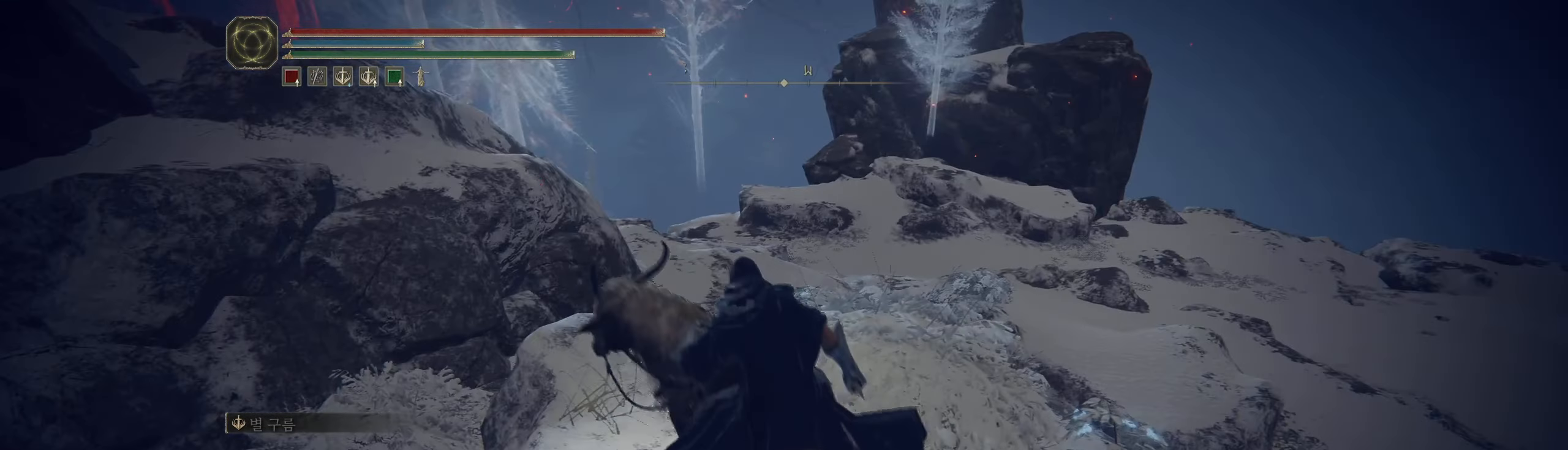
{"buttons": [], "left_stick": "up", "events": [[267, "left_stick", "up"]]}
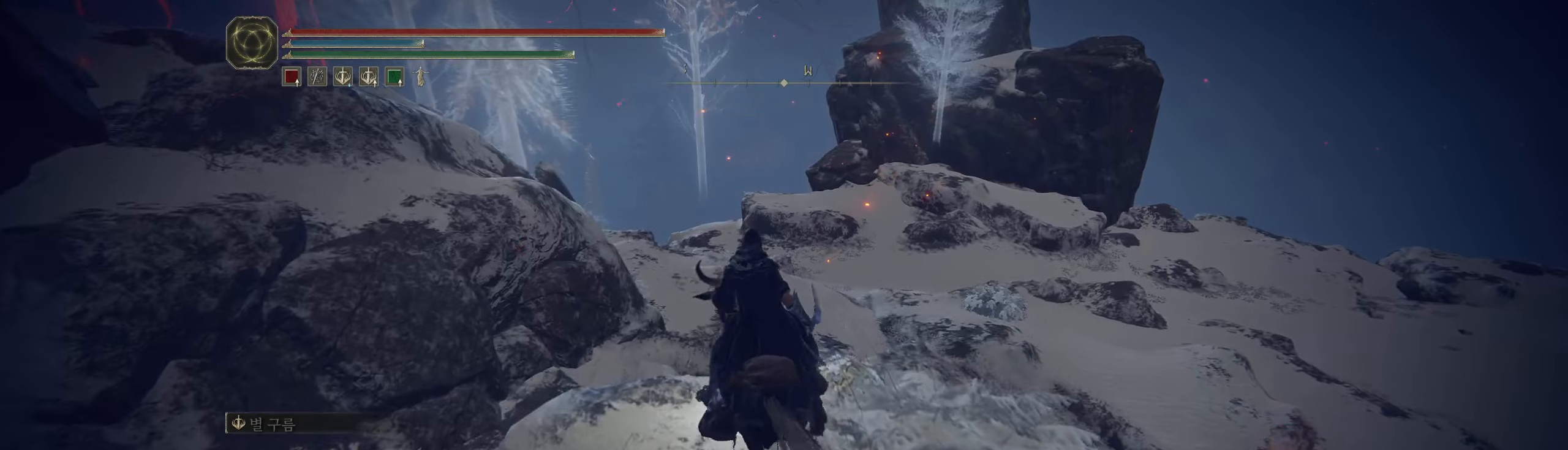
{"buttons": [], "left_stick": "up-left", "events": [[100, "A", "down"], [200, "A", "up"], [350, "left_stick", "up-left"]]}